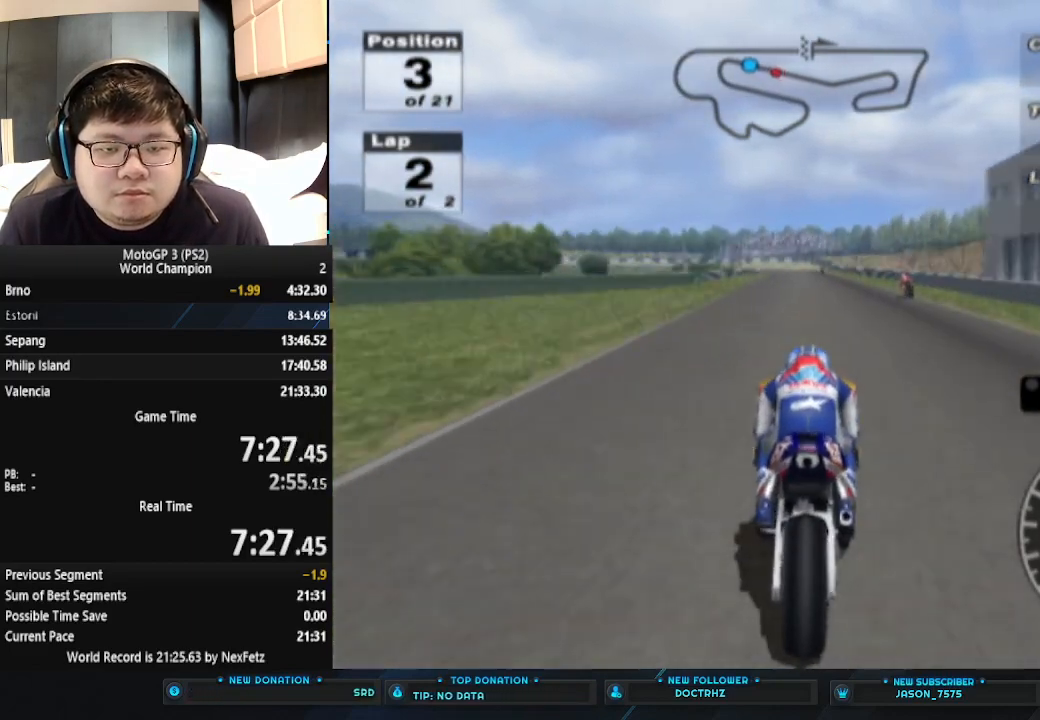
Gameplay with a controller (PlayStation layout); each line is a JSON object with the inputs held at the frame after it. "events" lists button and stick changes between this image and that frame as [ms after this image, input, new state], when the widget could be followed in between. Not read: R1 right_stick.
{"buttons": ["CROSS"], "left_stick": "center", "events": []}
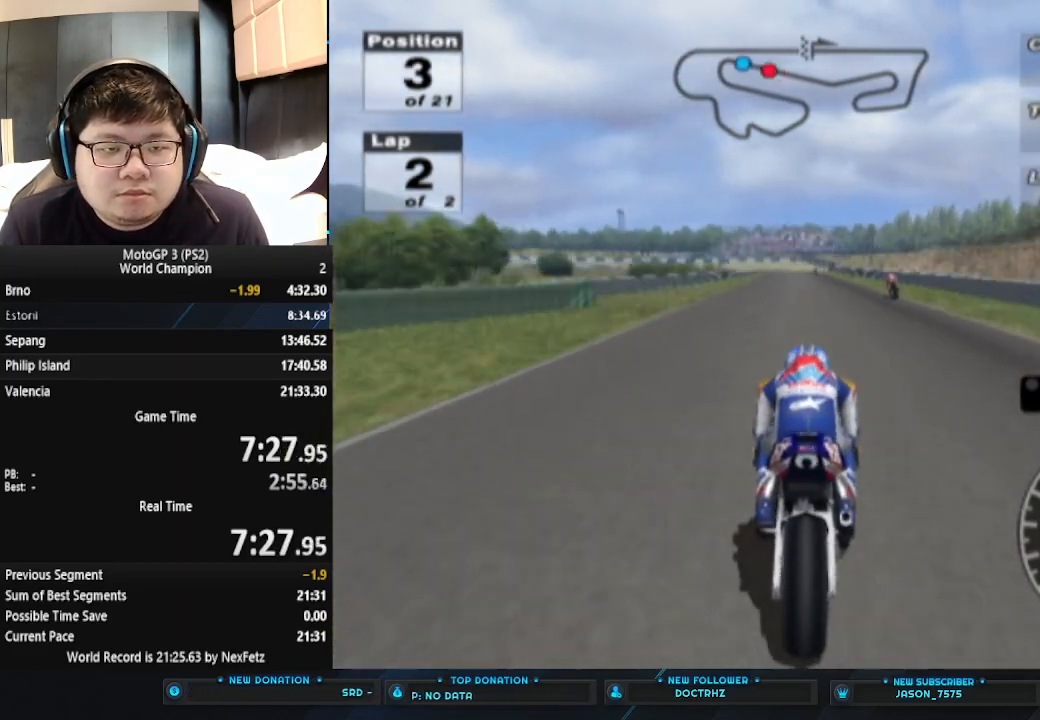
{"buttons": ["CROSS"], "left_stick": "left", "events": [[500, "left_stick", "left"]]}
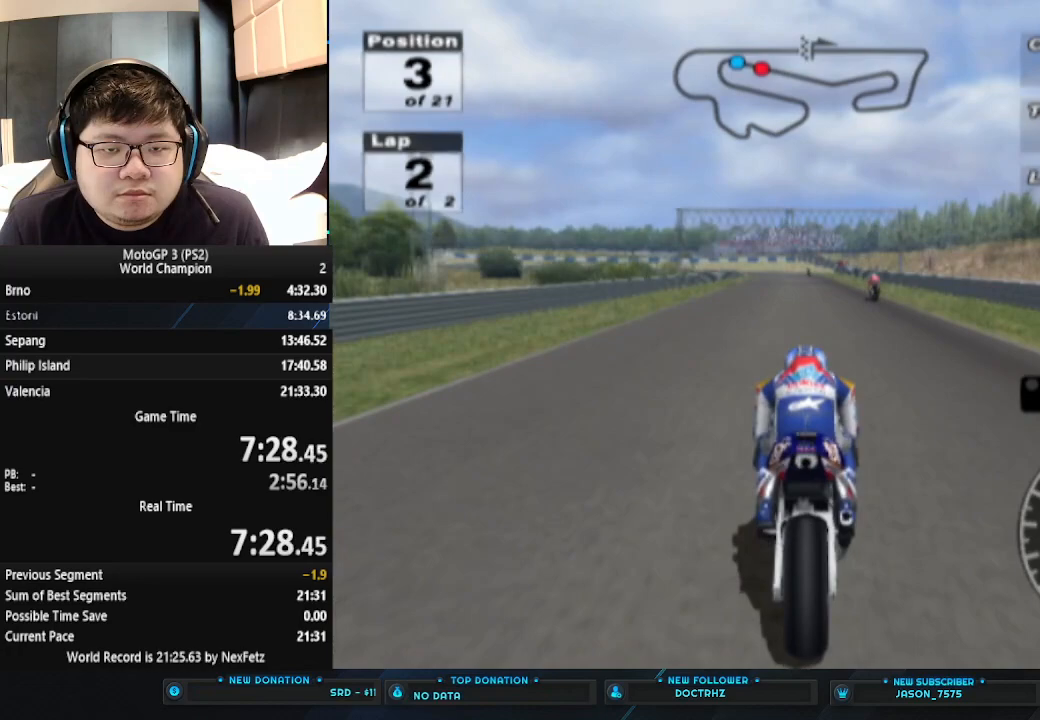
{"buttons": ["CROSS"], "left_stick": "center", "events": [[200, "left_stick", "center"]]}
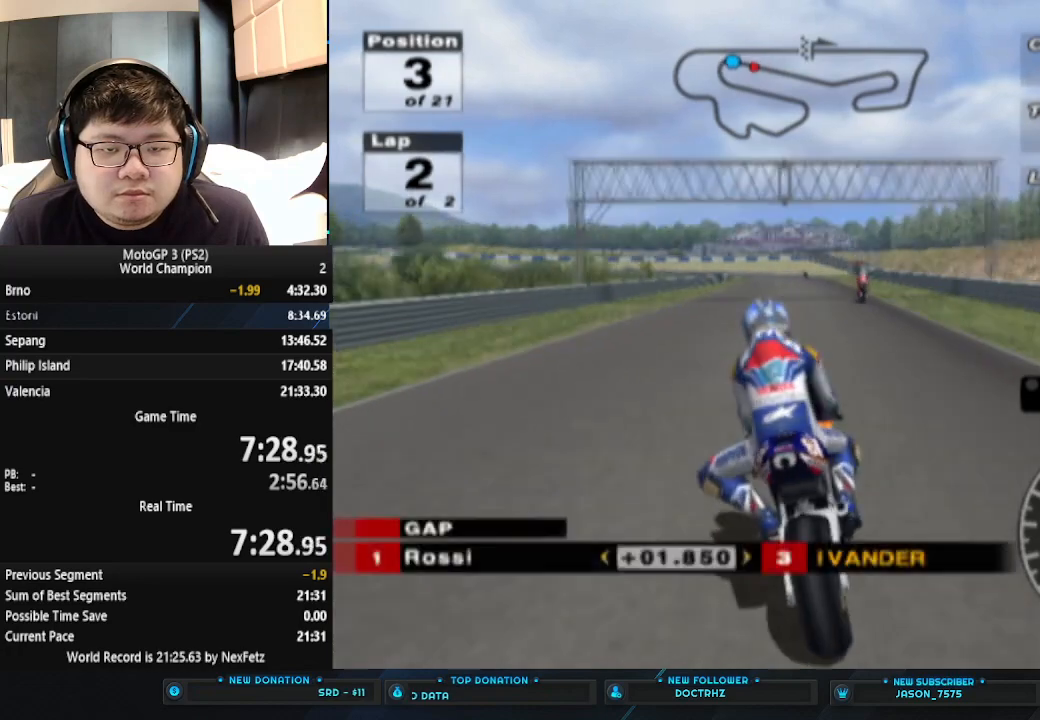
{"buttons": ["CROSS"], "left_stick": "center", "events": []}
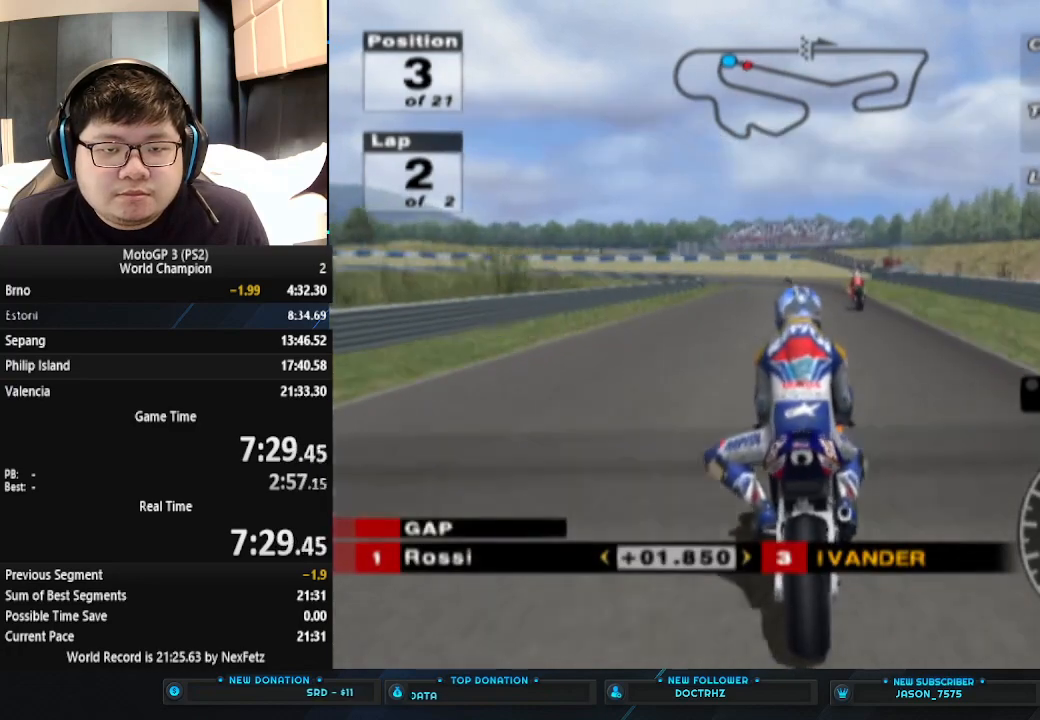
{"buttons": [], "left_stick": "left", "events": [[133, "left_stick", "left"], [200, "CROSS", "up"]]}
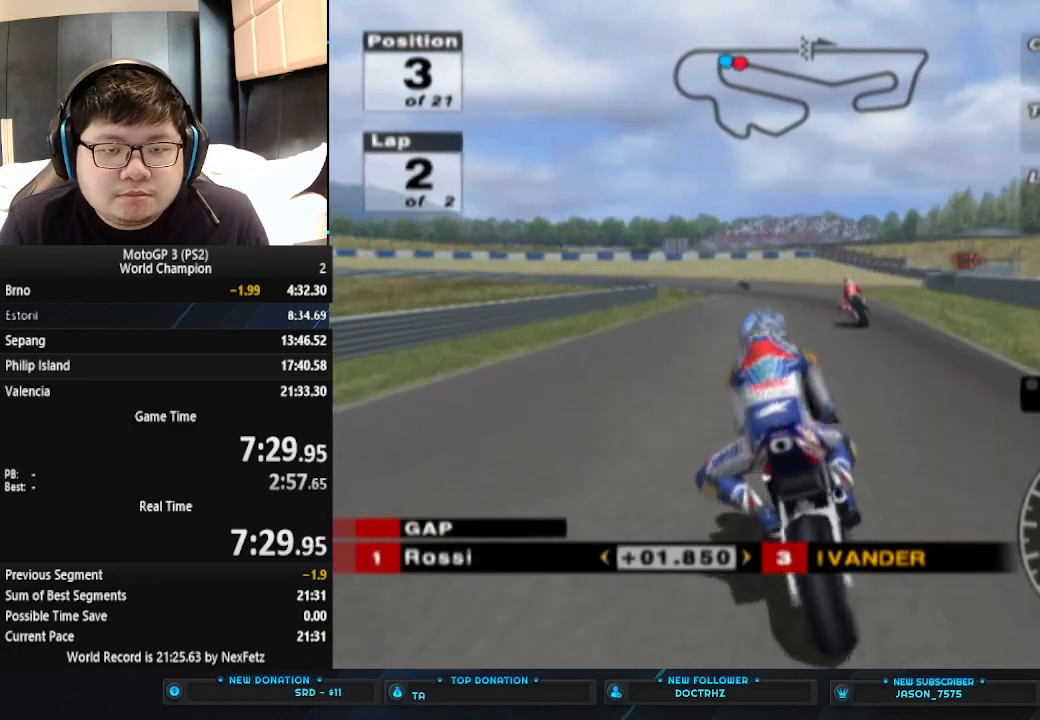
{"buttons": [], "left_stick": "left", "events": []}
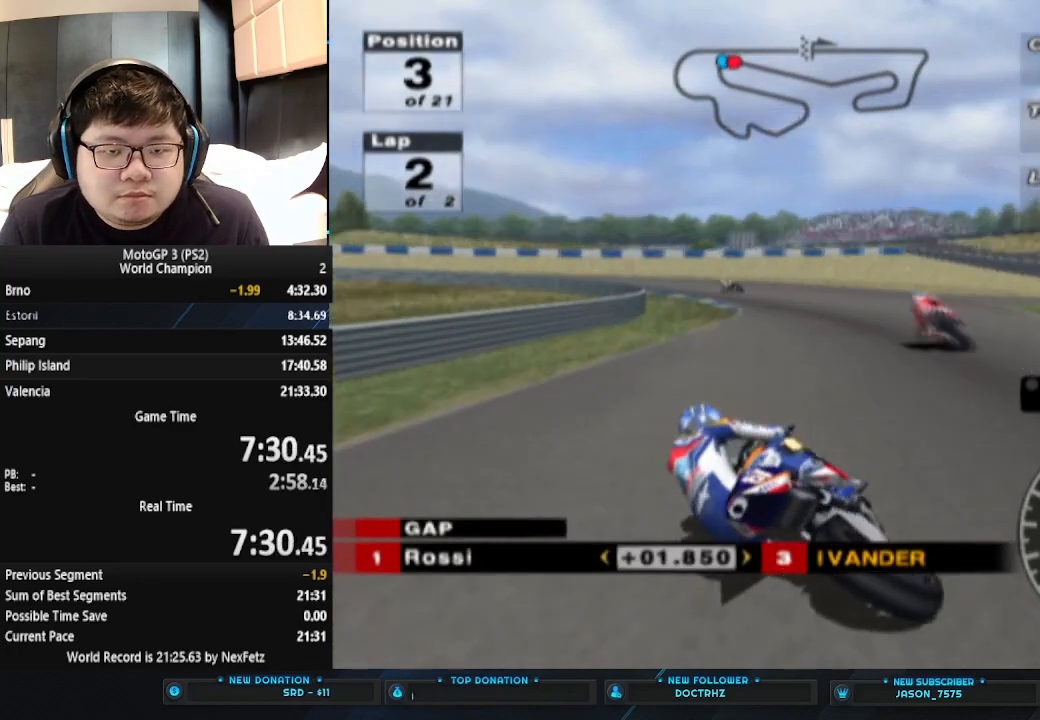
{"buttons": [], "left_stick": "left", "events": []}
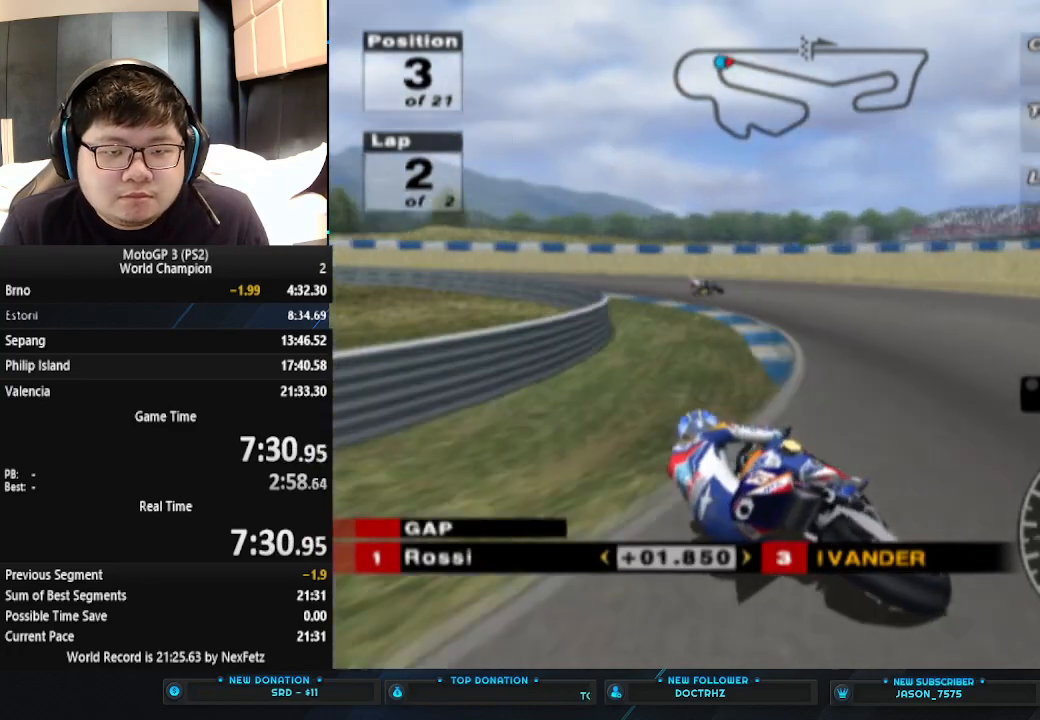
{"buttons": [], "left_stick": "left", "events": []}
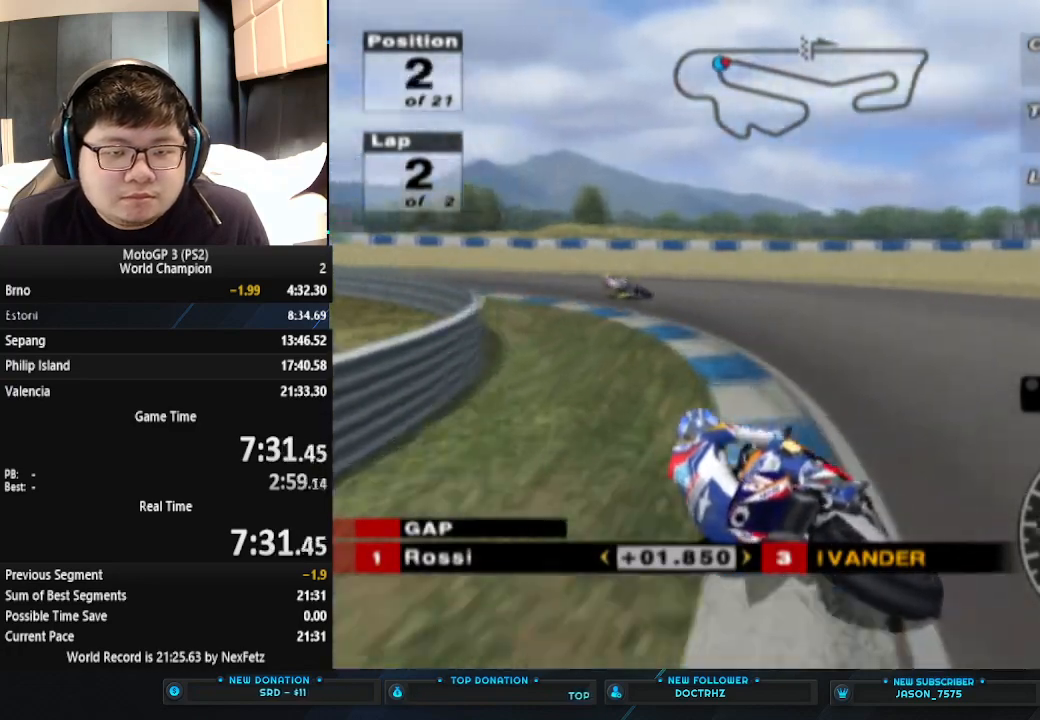
{"buttons": ["CROSS"], "left_stick": "left", "events": [[367, "CROSS", "down"]]}
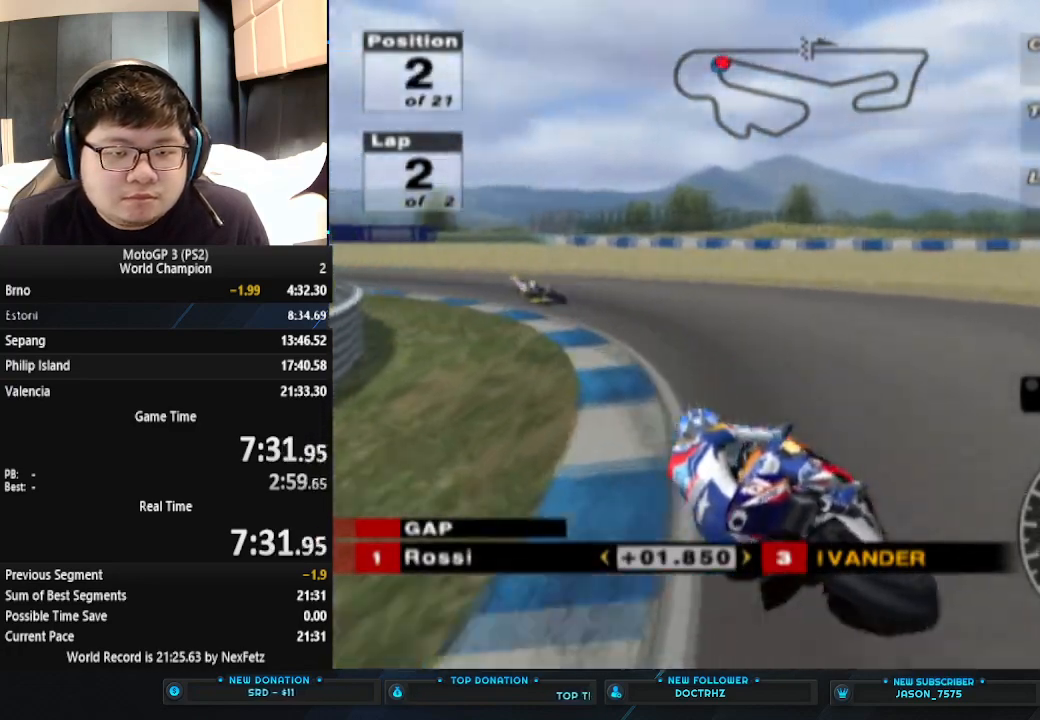
{"buttons": ["CROSS"], "left_stick": "left", "events": []}
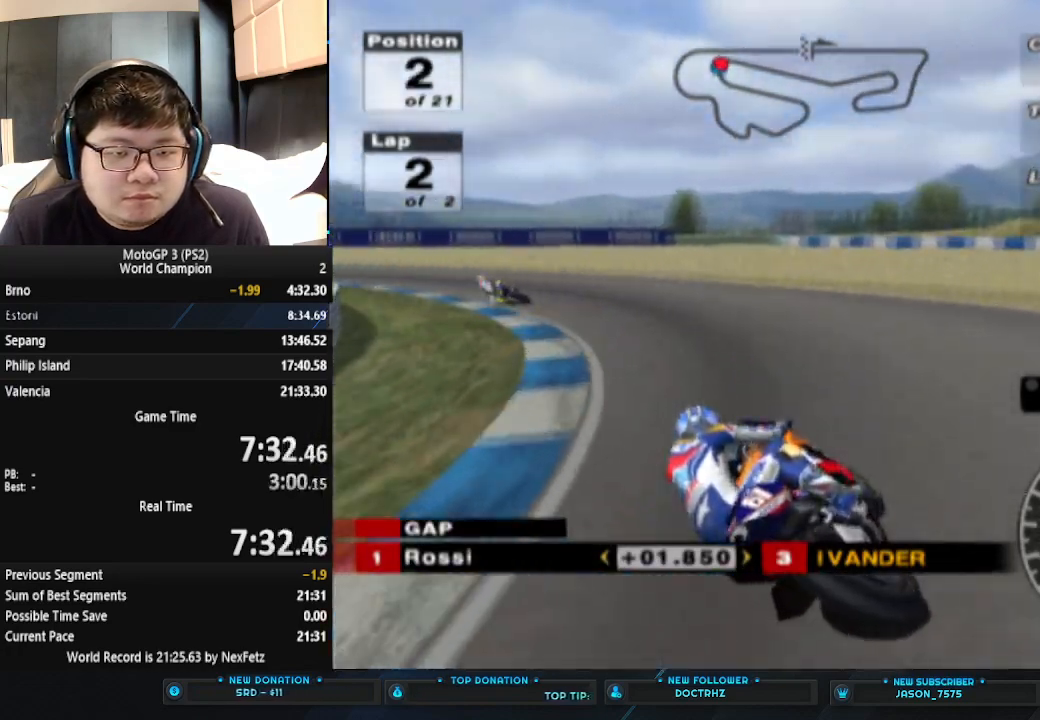
{"buttons": ["CROSS"], "left_stick": "left", "events": []}
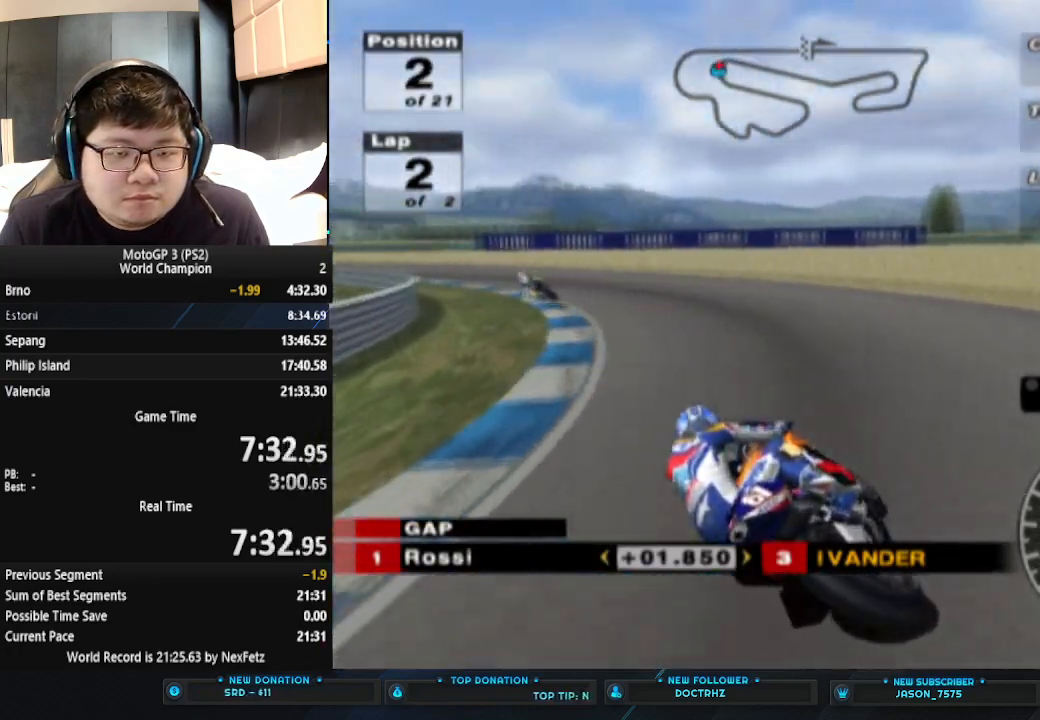
{"buttons": ["CROSS"], "left_stick": "left", "events": []}
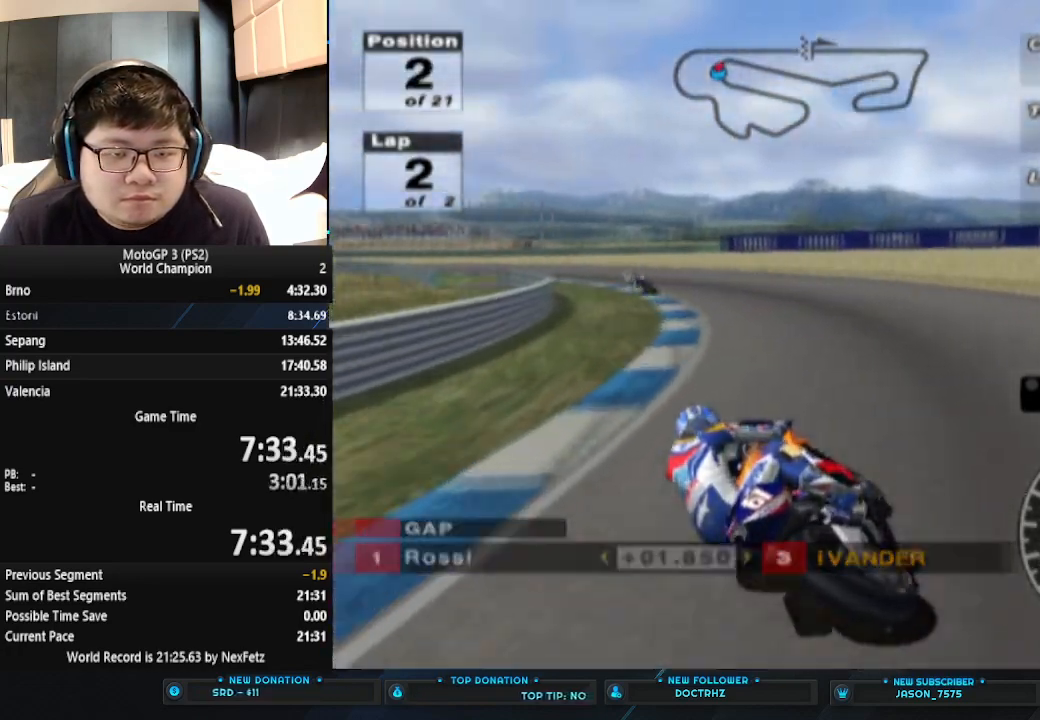
{"buttons": ["CROSS"], "left_stick": "left", "events": [[67, "left_stick", "center"], [467, "left_stick", "left"]]}
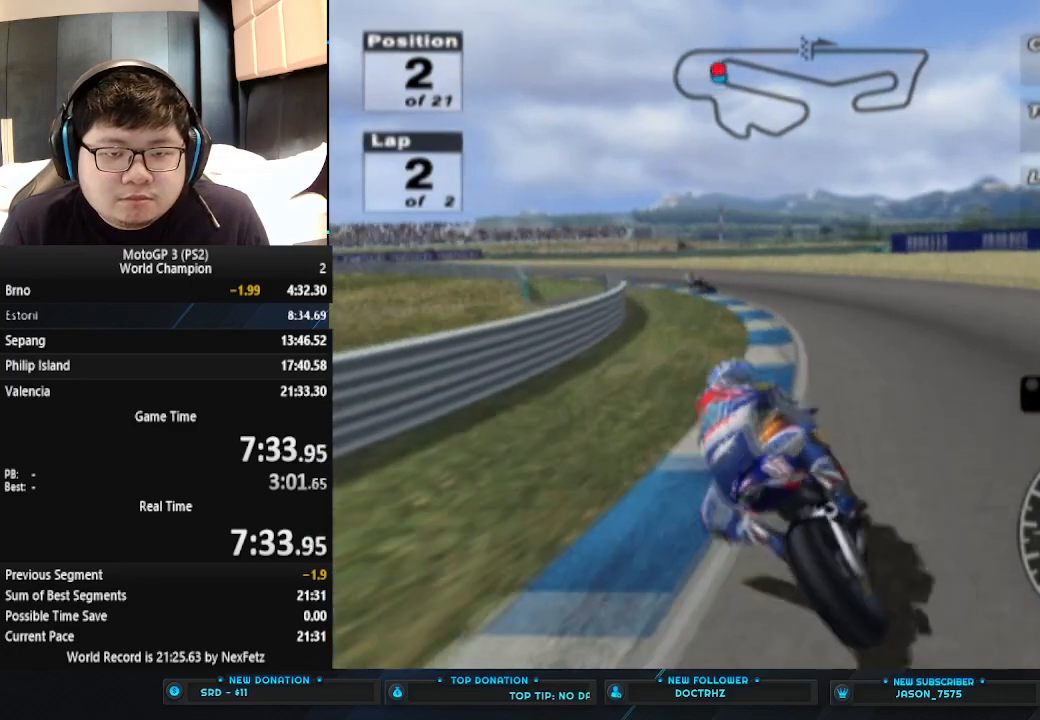
{"buttons": ["CROSS"], "left_stick": "left", "events": []}
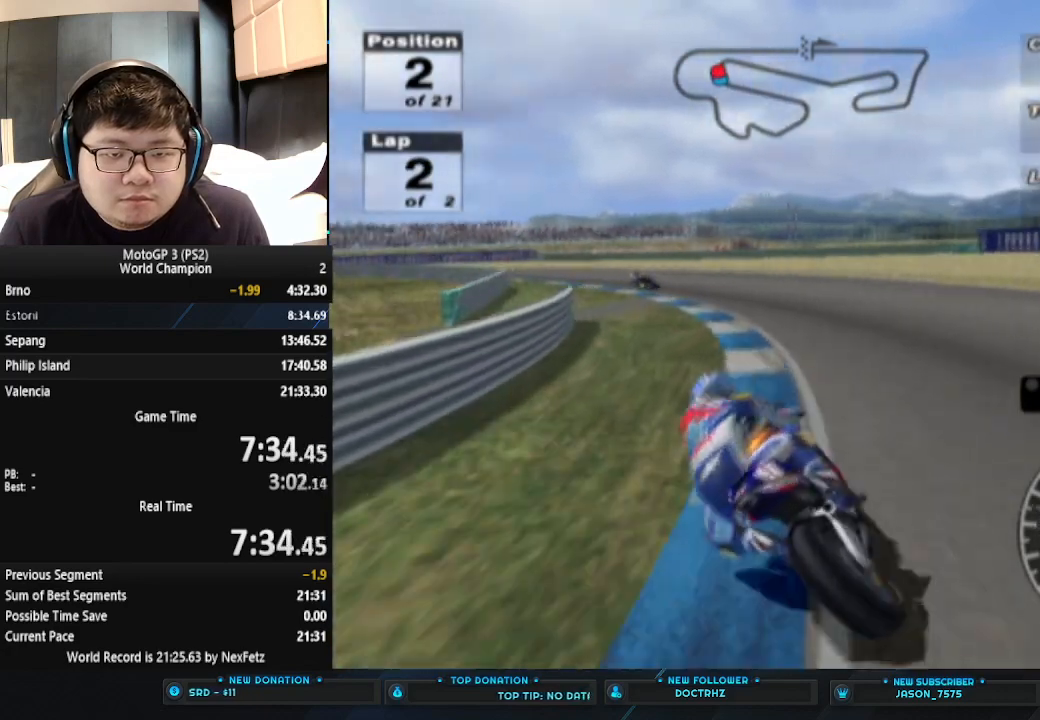
{"buttons": ["CROSS"], "left_stick": "center", "events": [[267, "left_stick", "center"]]}
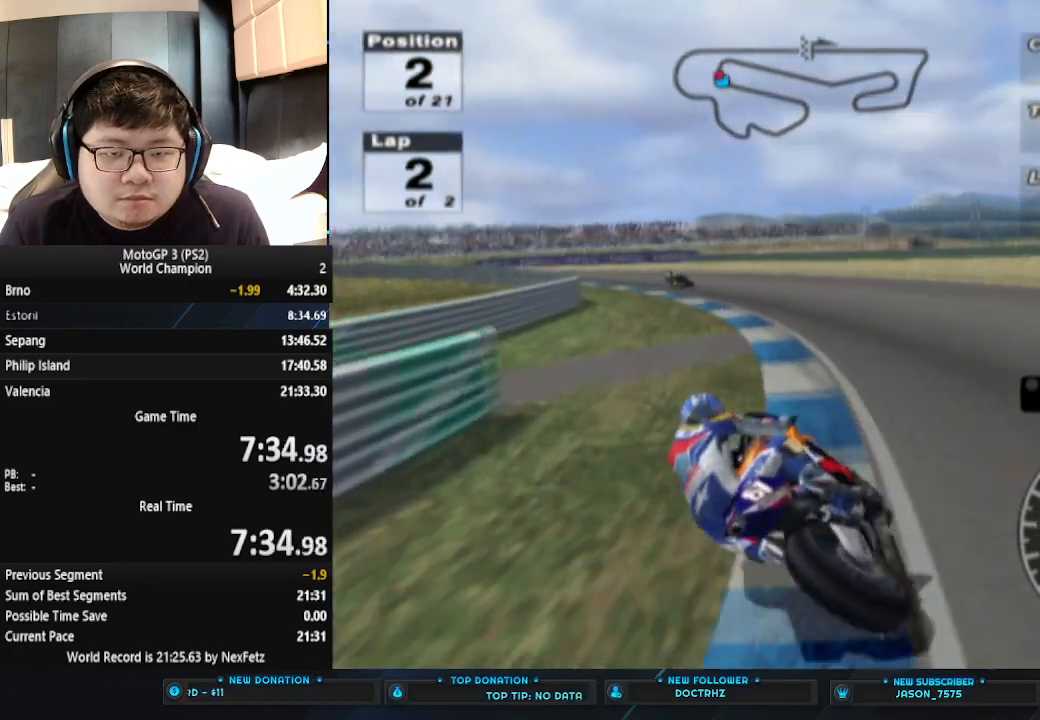
{"buttons": ["CROSS"], "left_stick": "left", "events": [[100, "left_stick", "left"]]}
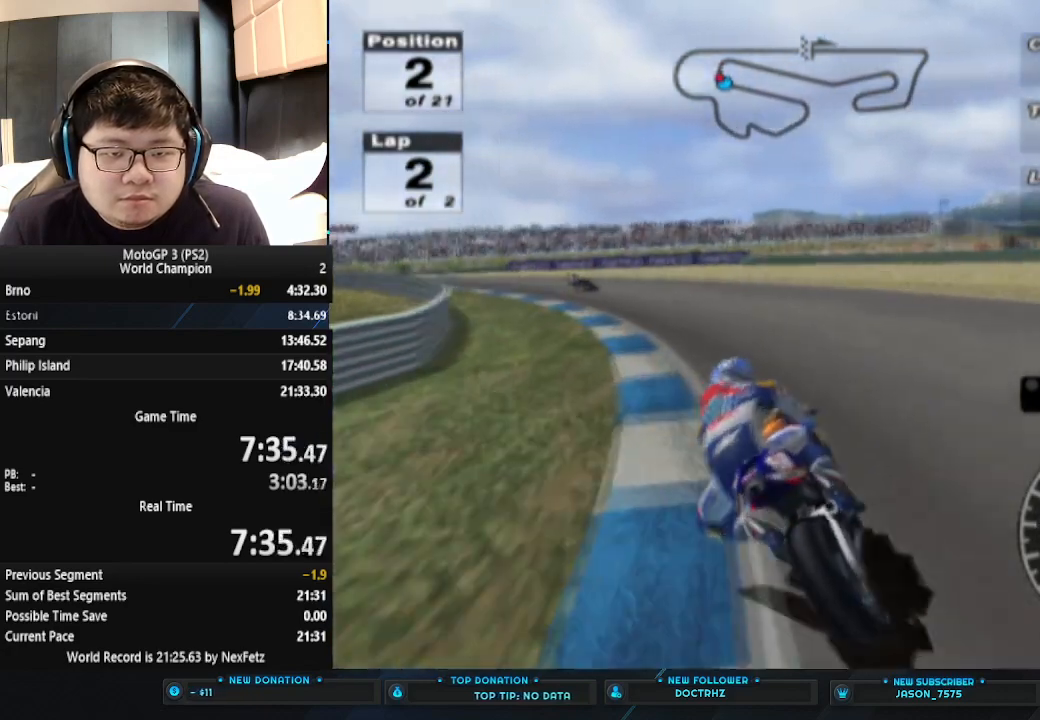
{"buttons": ["CROSS"], "left_stick": "left", "events": []}
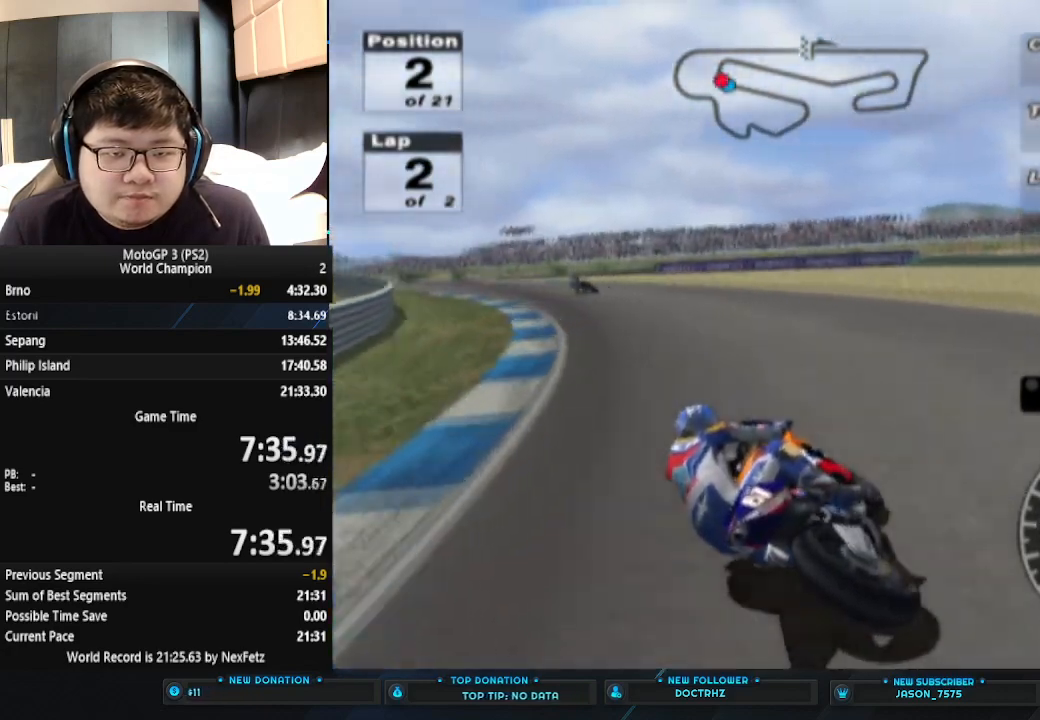
{"buttons": ["CROSS"], "left_stick": "left", "events": []}
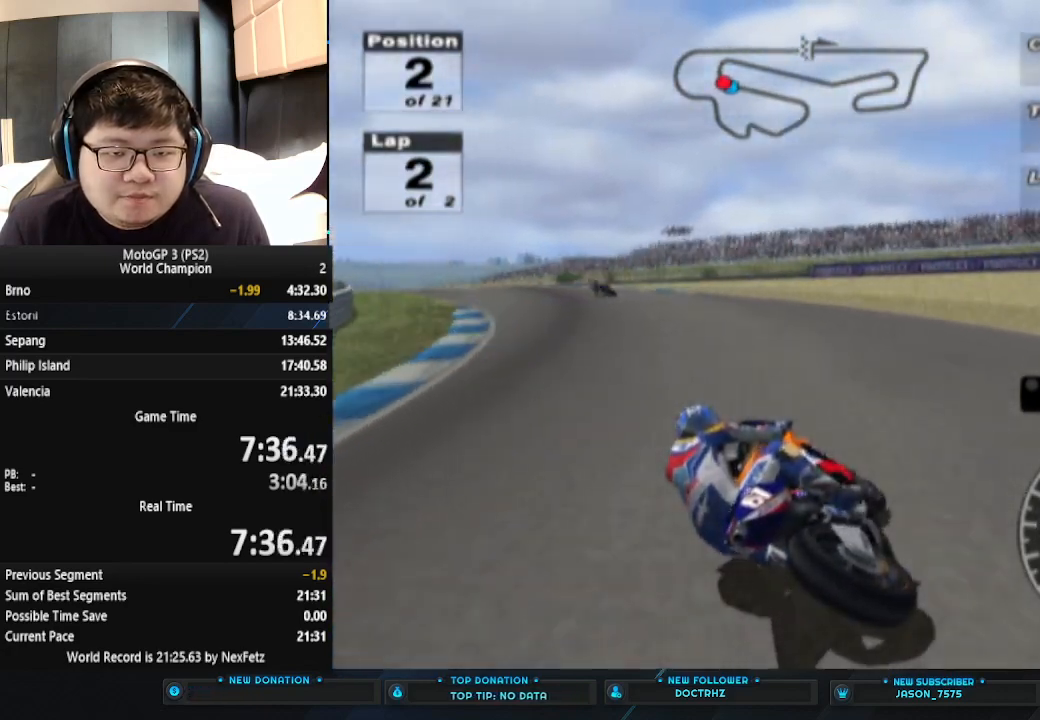
{"buttons": ["CROSS"], "left_stick": "left", "events": []}
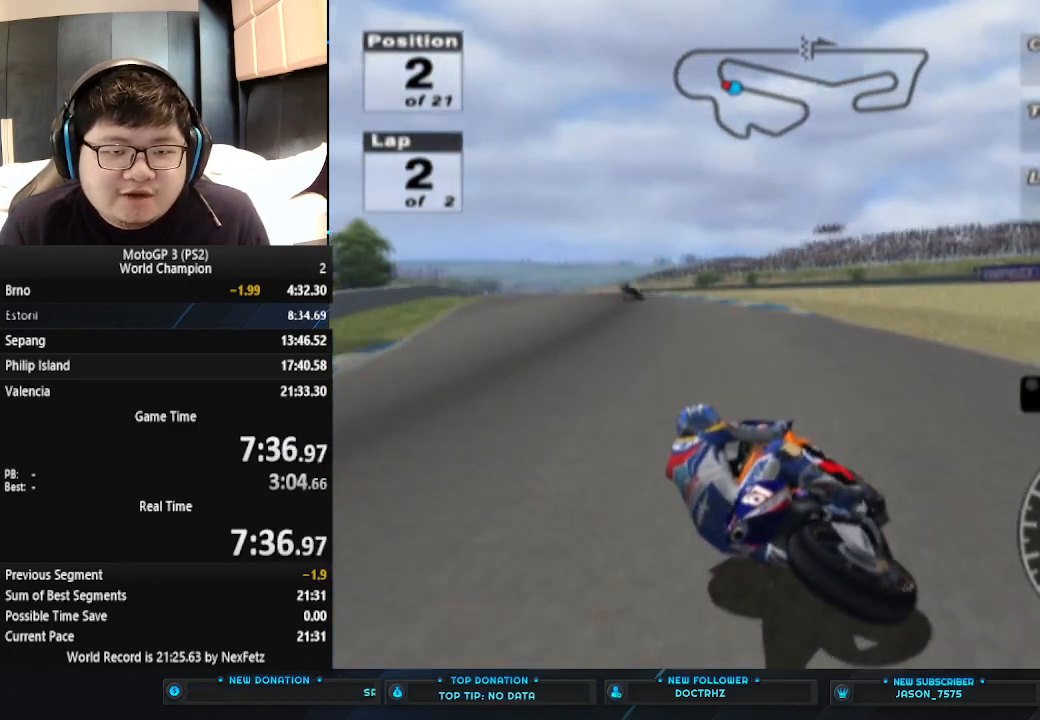
{"buttons": ["CROSS"], "left_stick": "left", "events": []}
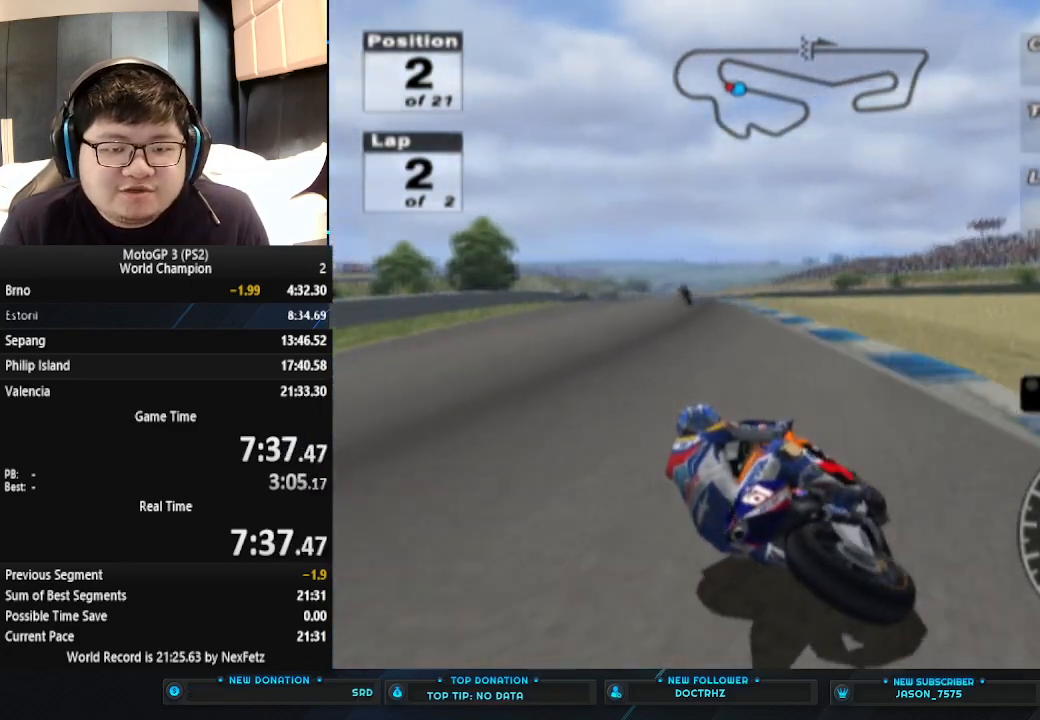
{"buttons": ["CROSS"], "left_stick": "center", "events": [[433, "left_stick", "center"]]}
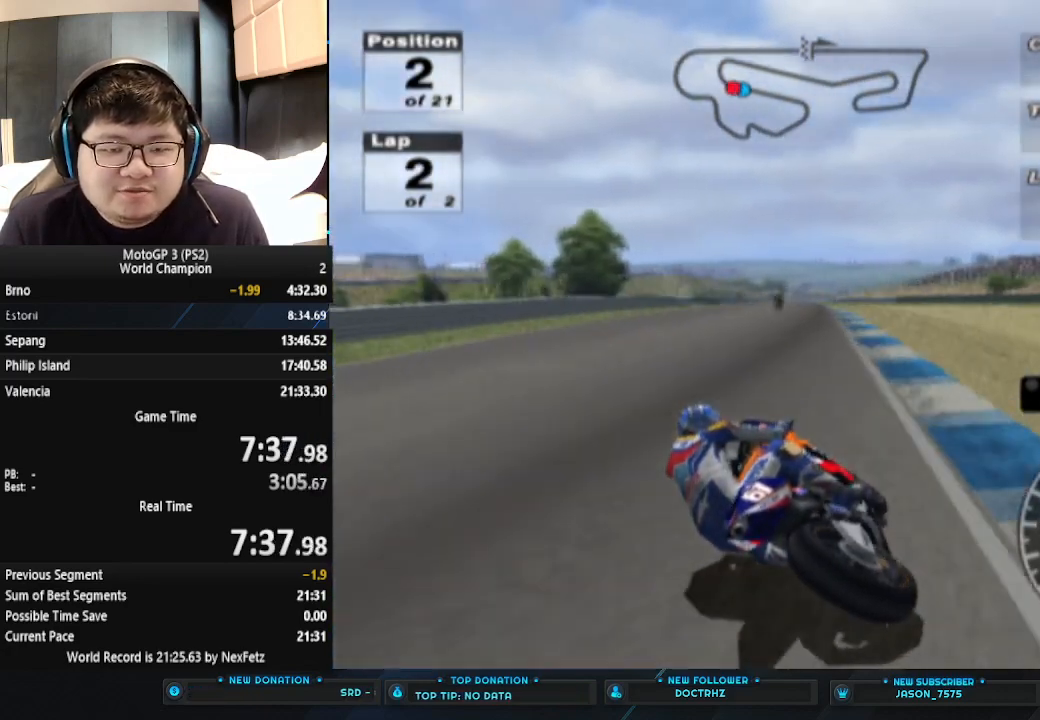
{"buttons": ["CROSS"], "left_stick": "center", "events": []}
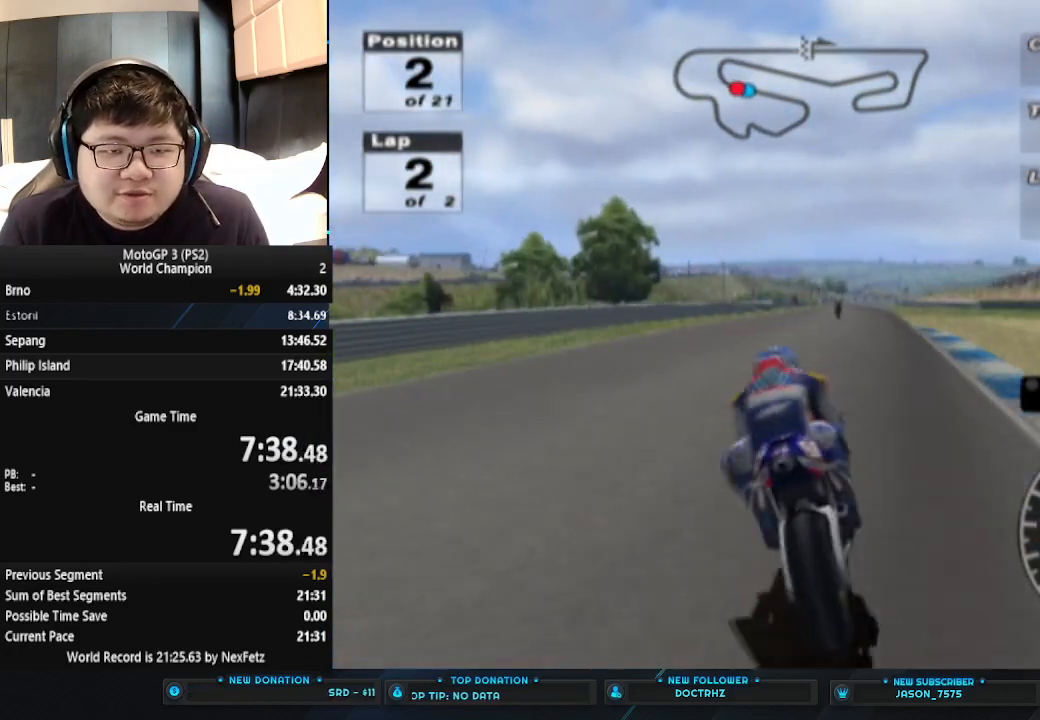
{"buttons": ["CROSS"], "left_stick": "center", "events": [[300, "left_stick", "right"], [467, "left_stick", "center"]]}
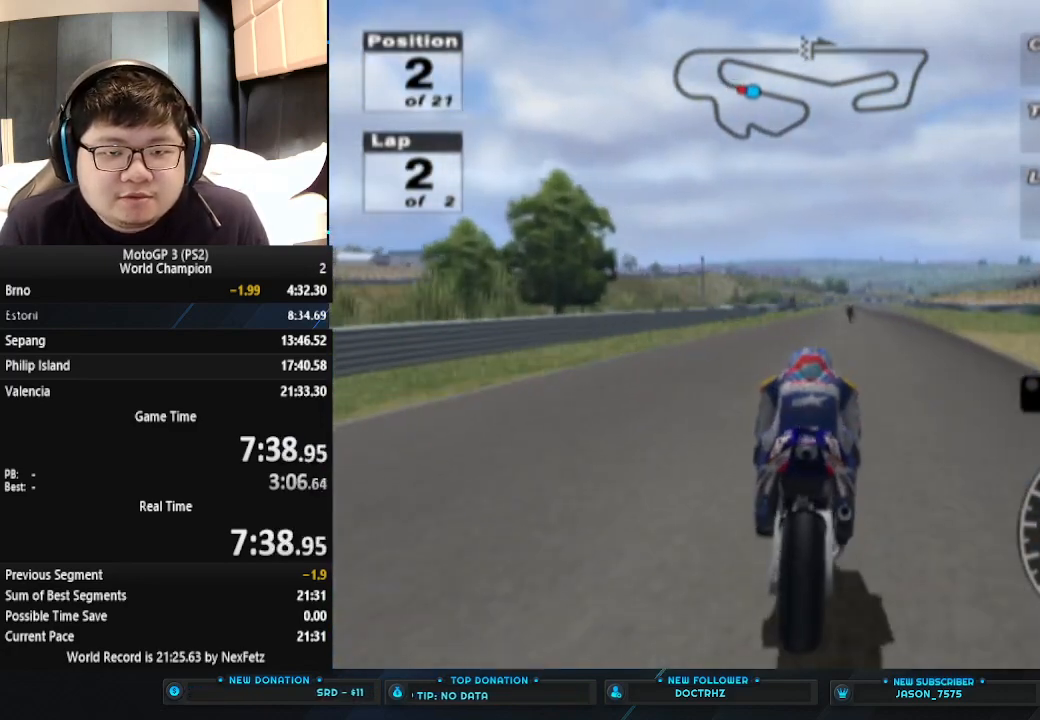
{"buttons": ["CROSS"], "left_stick": "center", "events": [[367, "left_stick", "right"], [500, "left_stick", "center"]]}
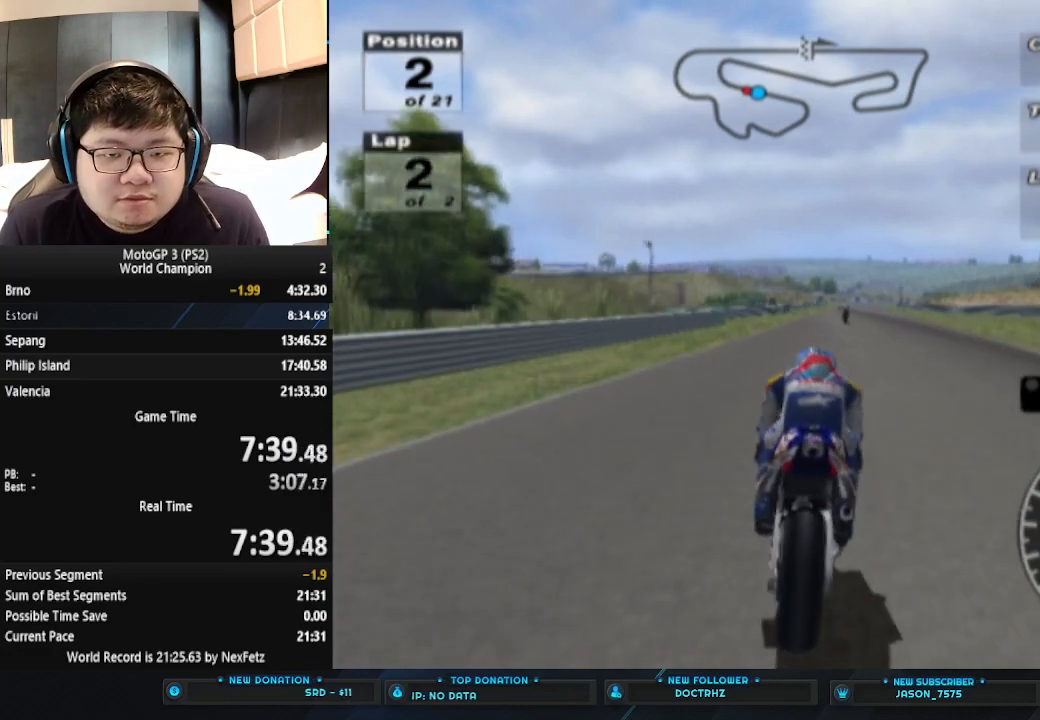
{"buttons": ["CROSS"], "left_stick": "center", "events": []}
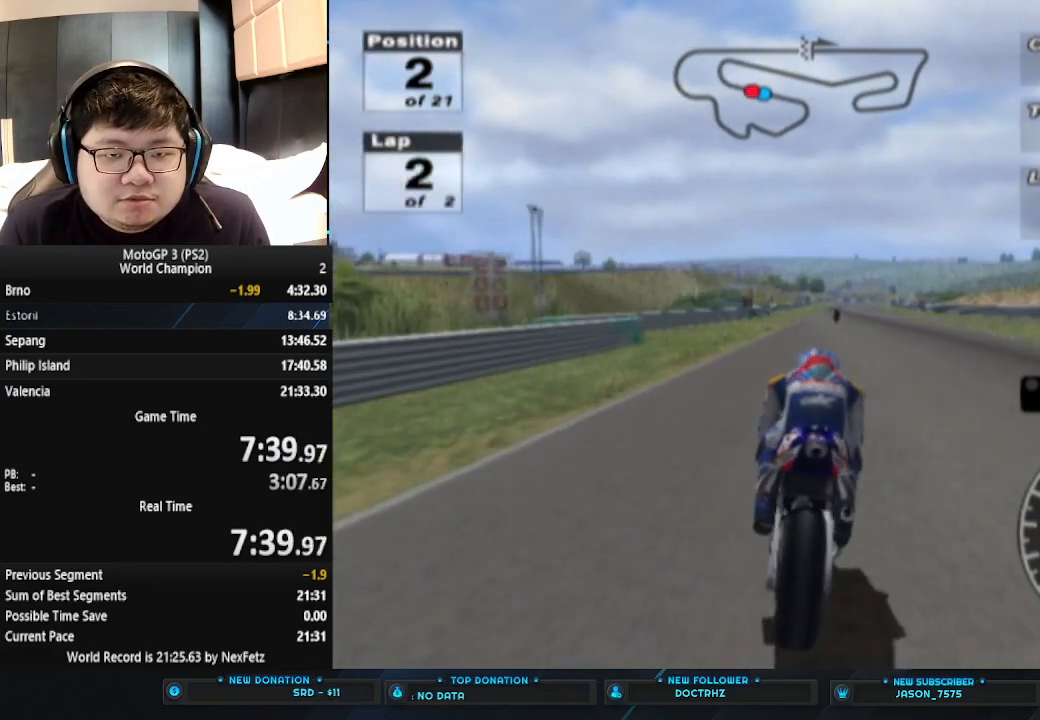
{"buttons": ["CROSS"], "left_stick": "center", "events": [[200, "left_stick", "right"], [367, "left_stick", "center"]]}
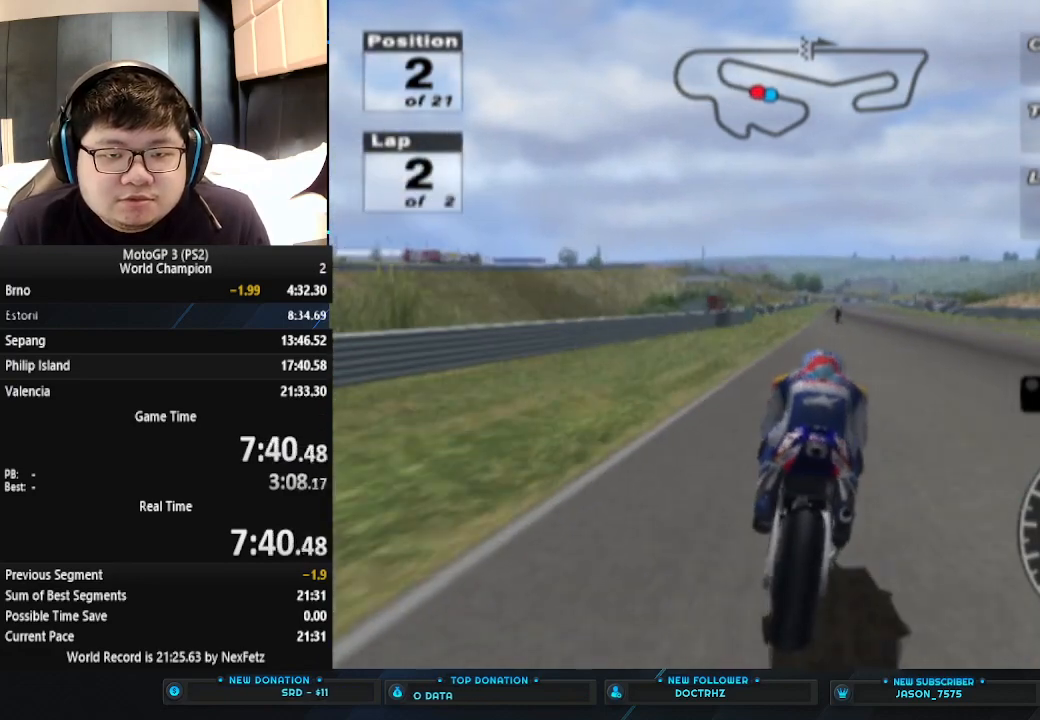
{"buttons": ["CROSS"], "left_stick": "center", "events": [[100, "left_stick", "right"], [267, "left_stick", "center"]]}
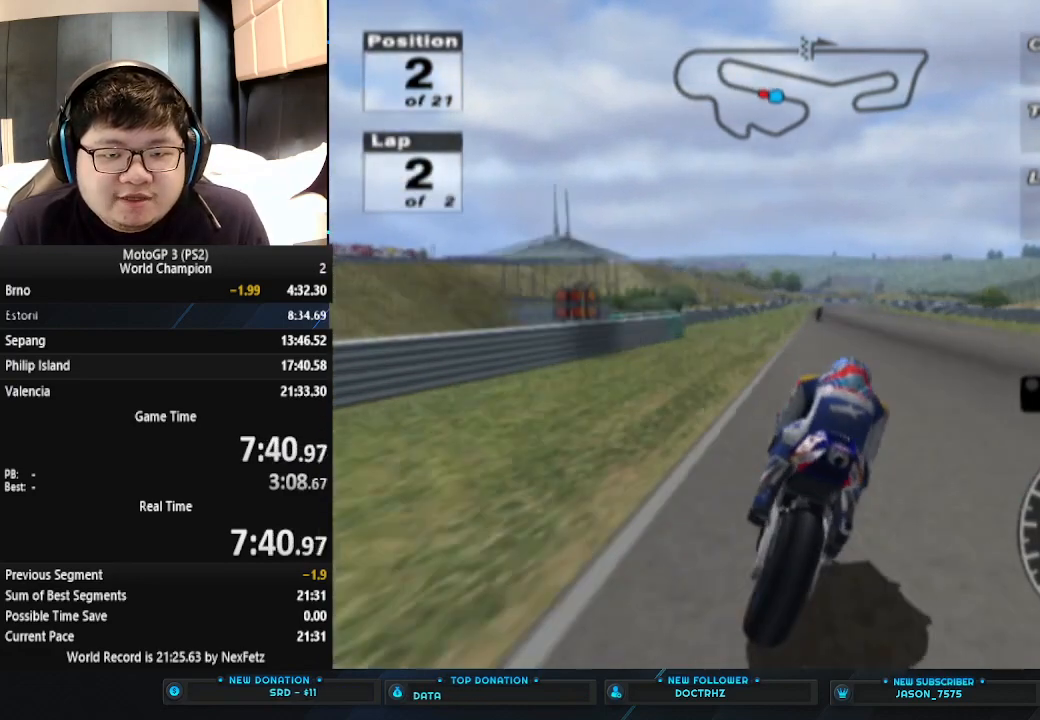
{"buttons": ["CROSS"], "left_stick": "center", "events": []}
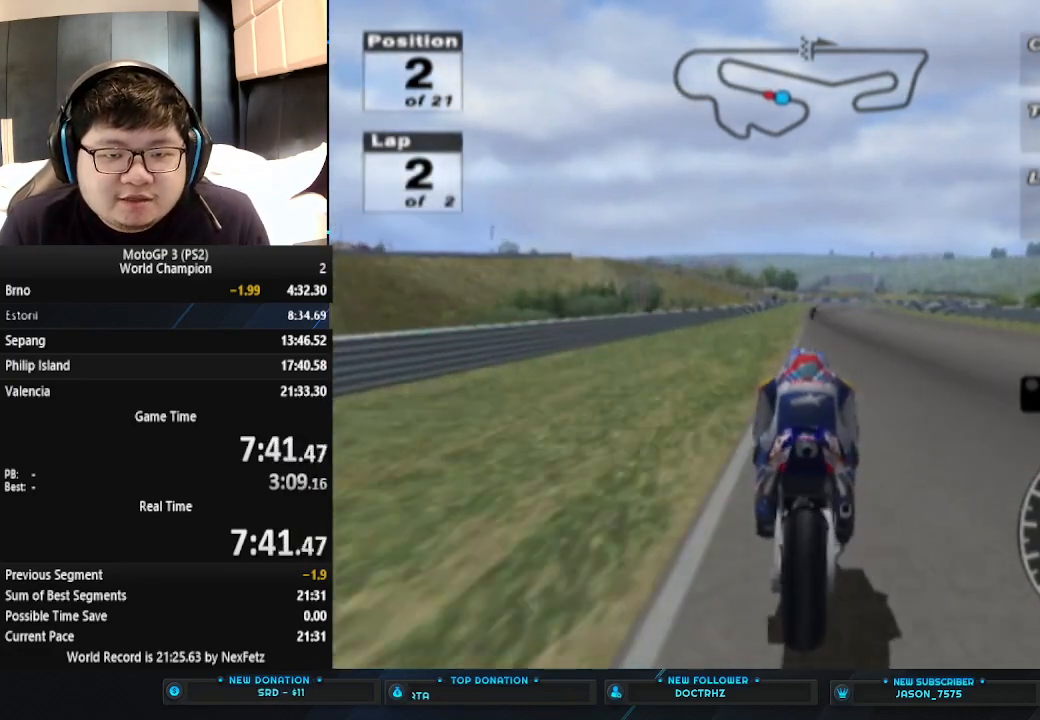
{"buttons": ["CROSS"], "left_stick": "center", "events": [[200, "left_stick", "right"], [367, "left_stick", "center"]]}
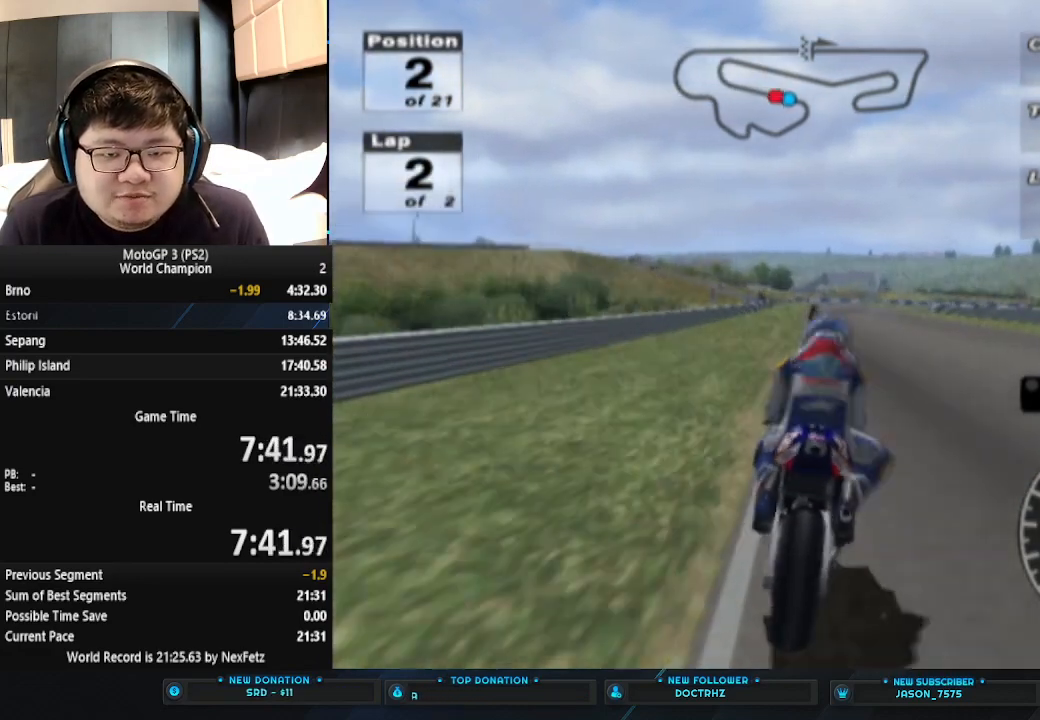
{"buttons": ["CROSS"], "left_stick": "center", "events": [[233, "left_stick", "right"], [367, "left_stick", "center"]]}